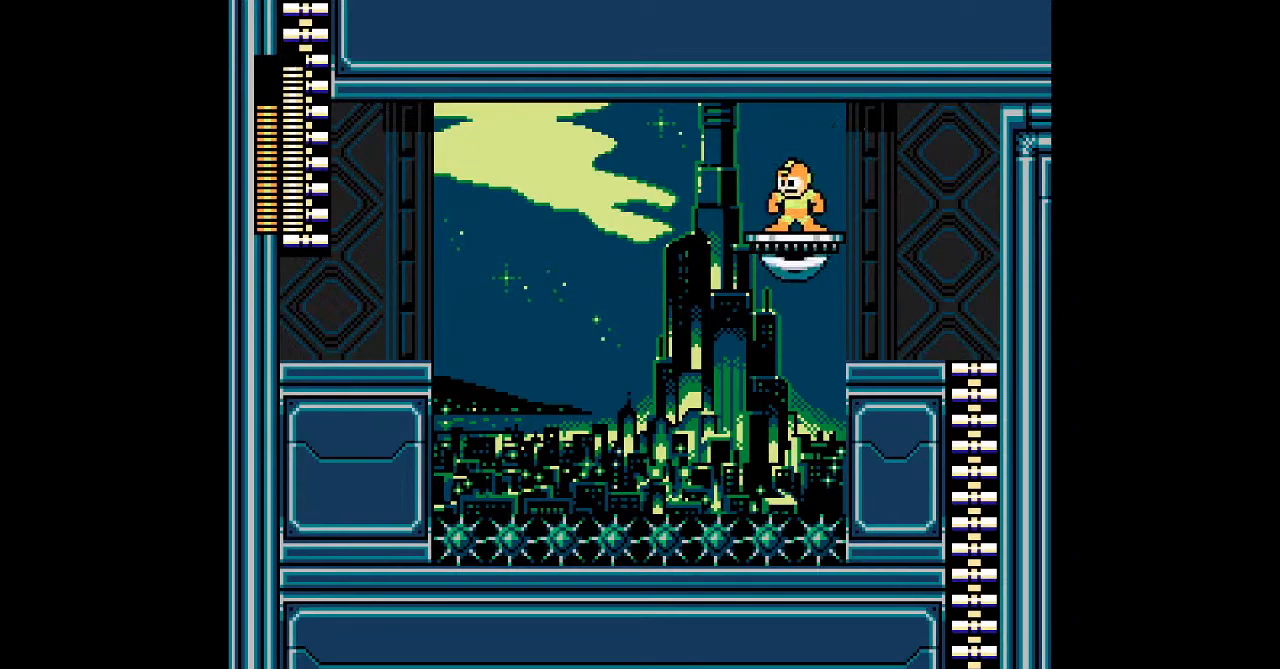
Gameplay with a controller; each line is a JSON object with the inputs held at the frame after it. "events" lists button and stick changes between this image and that frame as [ms after this image, input, new state], when the widget could be followed in between. Not read: C L3 R3.
{"buttons": [], "events": [[267, "DPAD_LEFT", "down"], [433, "DPAD_LEFT", "up"]]}
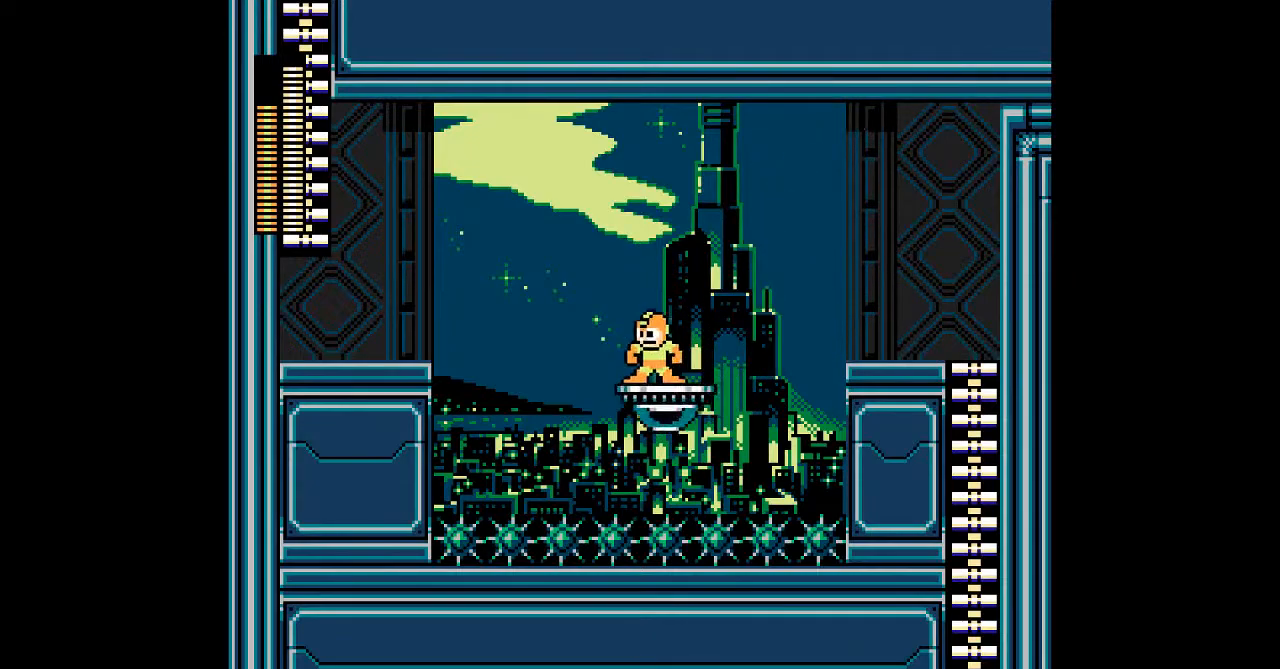
{"buttons": [], "events": [[233, "DPAD_LEFT", "down"], [367, "DPAD_LEFT", "up"]]}
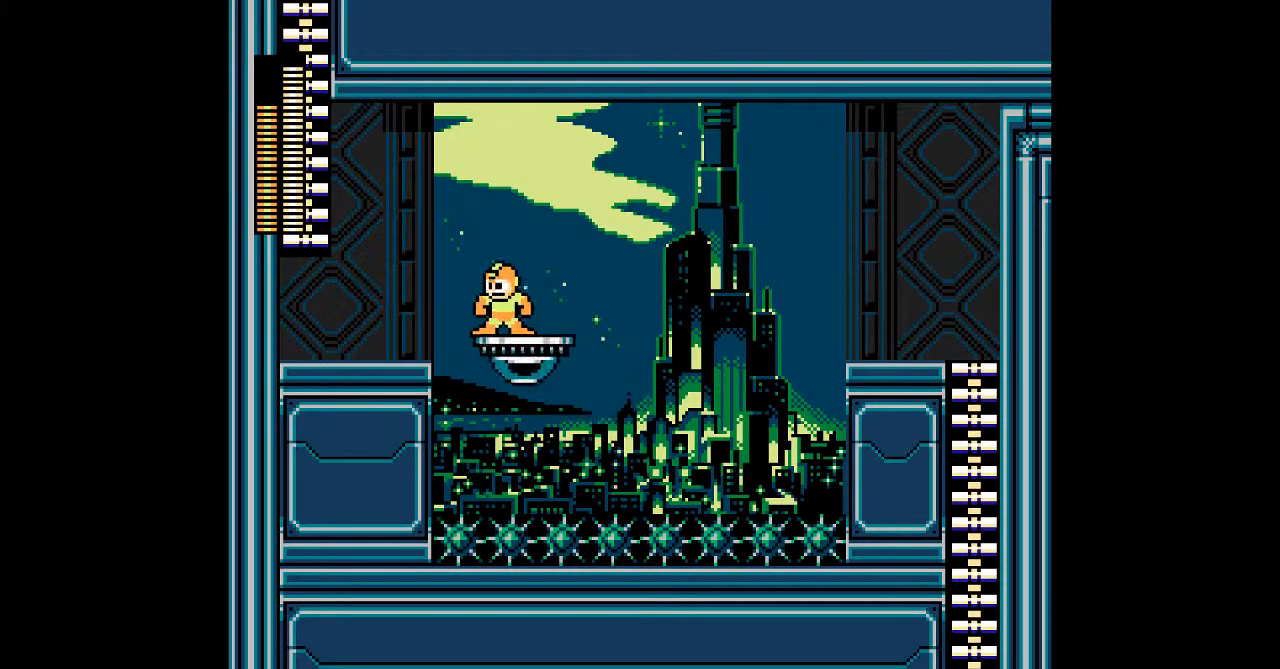
{"buttons": ["B", "DPAD_LEFT"], "events": [[200, "DPAD_LEFT", "down"], [350, "B", "down"]]}
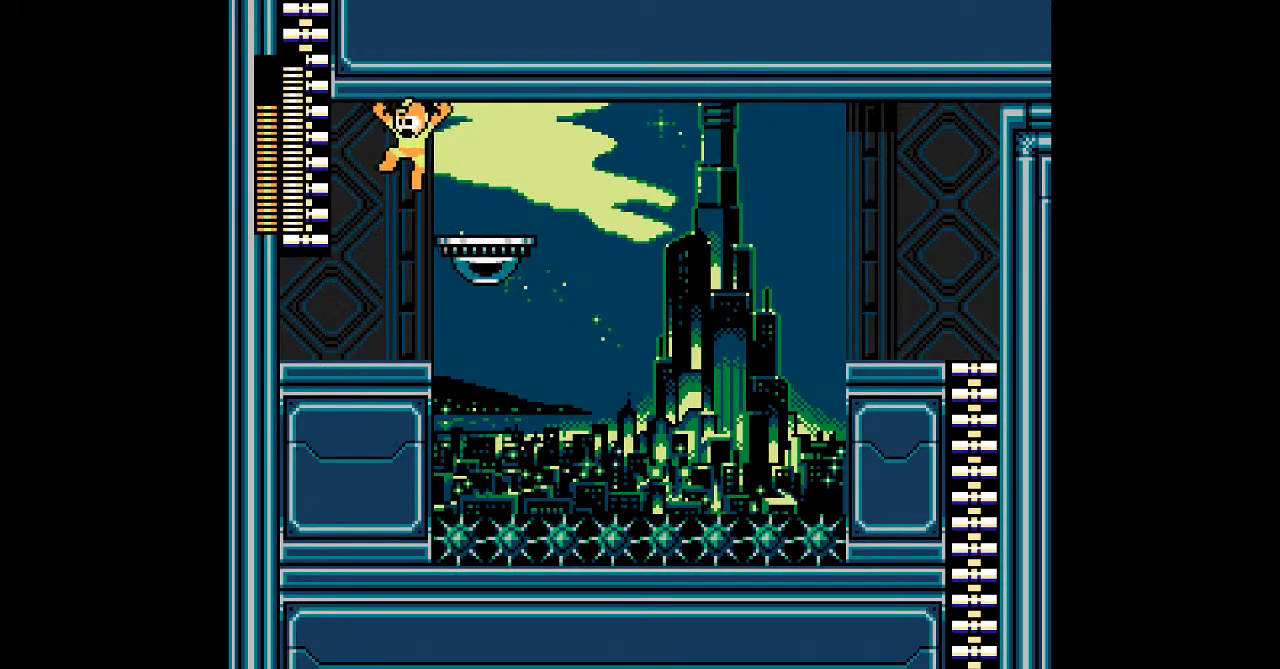
{"buttons": ["B"]}